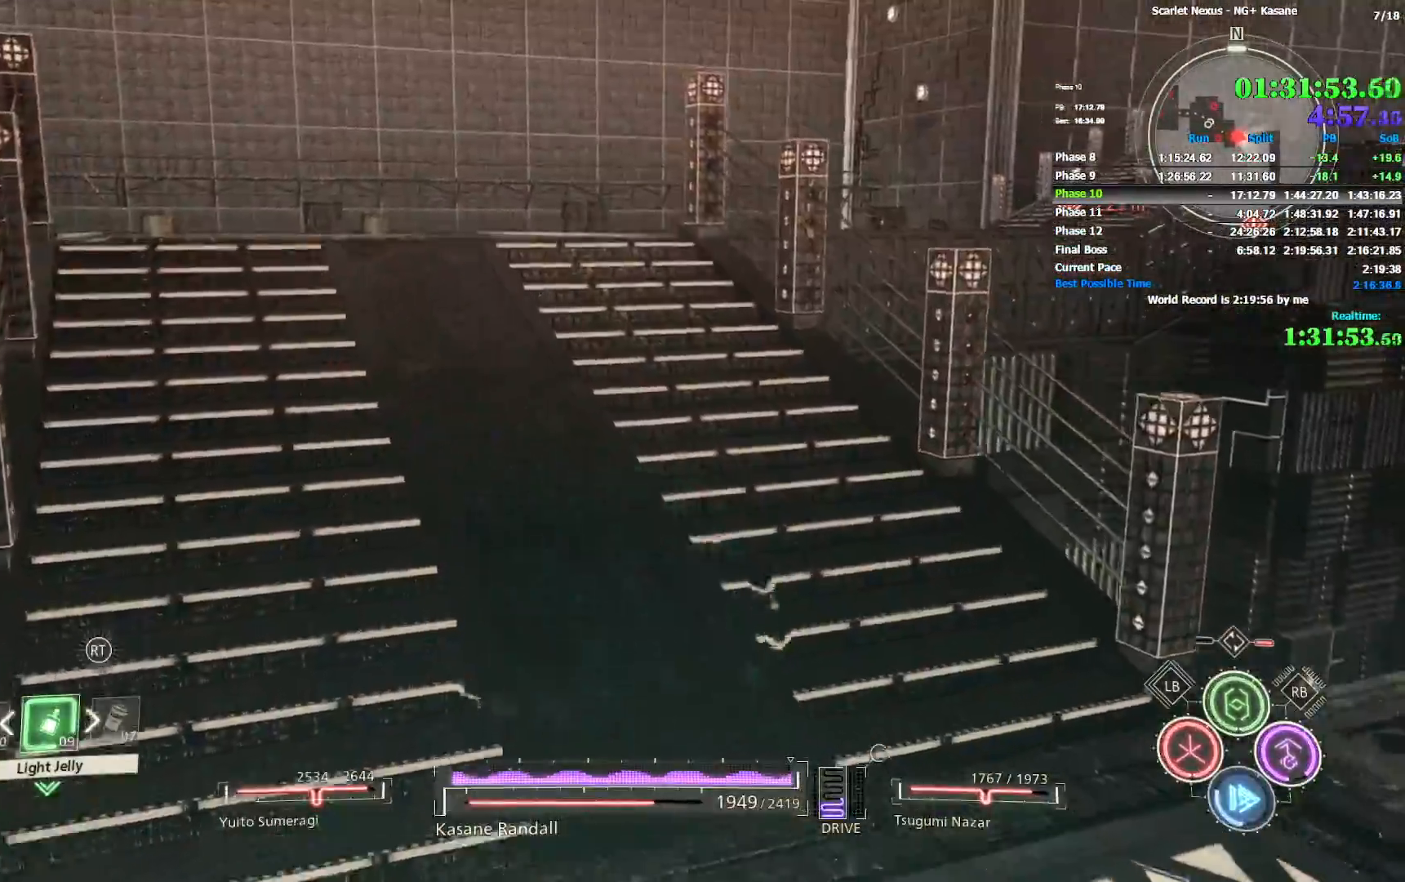
Gameplay with a controller (PlayStation layout); each line is a JSON object with the inputs held at the frame after it (dt_ms = milliseconds from this image to that frame). "events" lists button and stick changes between this image and that frame as [ms after this image, input, new state], when the widget could be followed in between.
{"dt_ms": 500, "buttons": ["CIRCLE"], "left_stick": "up", "right_stick": "center", "events": [[67, "CIRCLE", "down"], [300, "CIRCLE", "up"], [350, "CIRCLE", "down"], [433, "CIRCLE", "up"], [500, "CIRCLE", "down"]]}
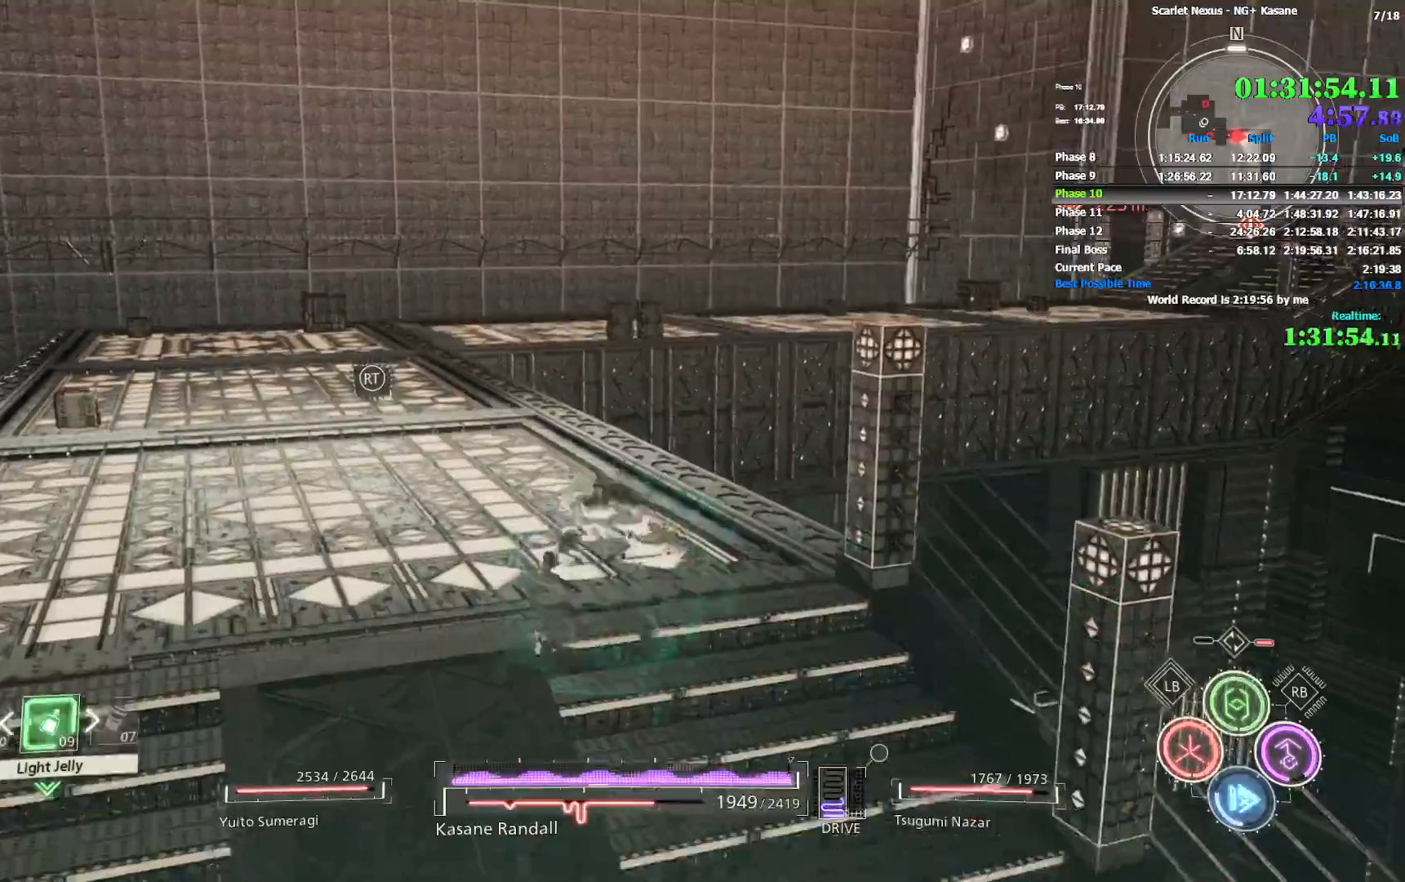
{"dt_ms": 500, "buttons": ["CIRCLE"], "left_stick": "up", "right_stick": "center", "events": [[83, "CIRCLE", "up"], [167, "CIRCLE", "down"], [250, "CIRCLE", "up"], [300, "CIRCLE", "down"]]}
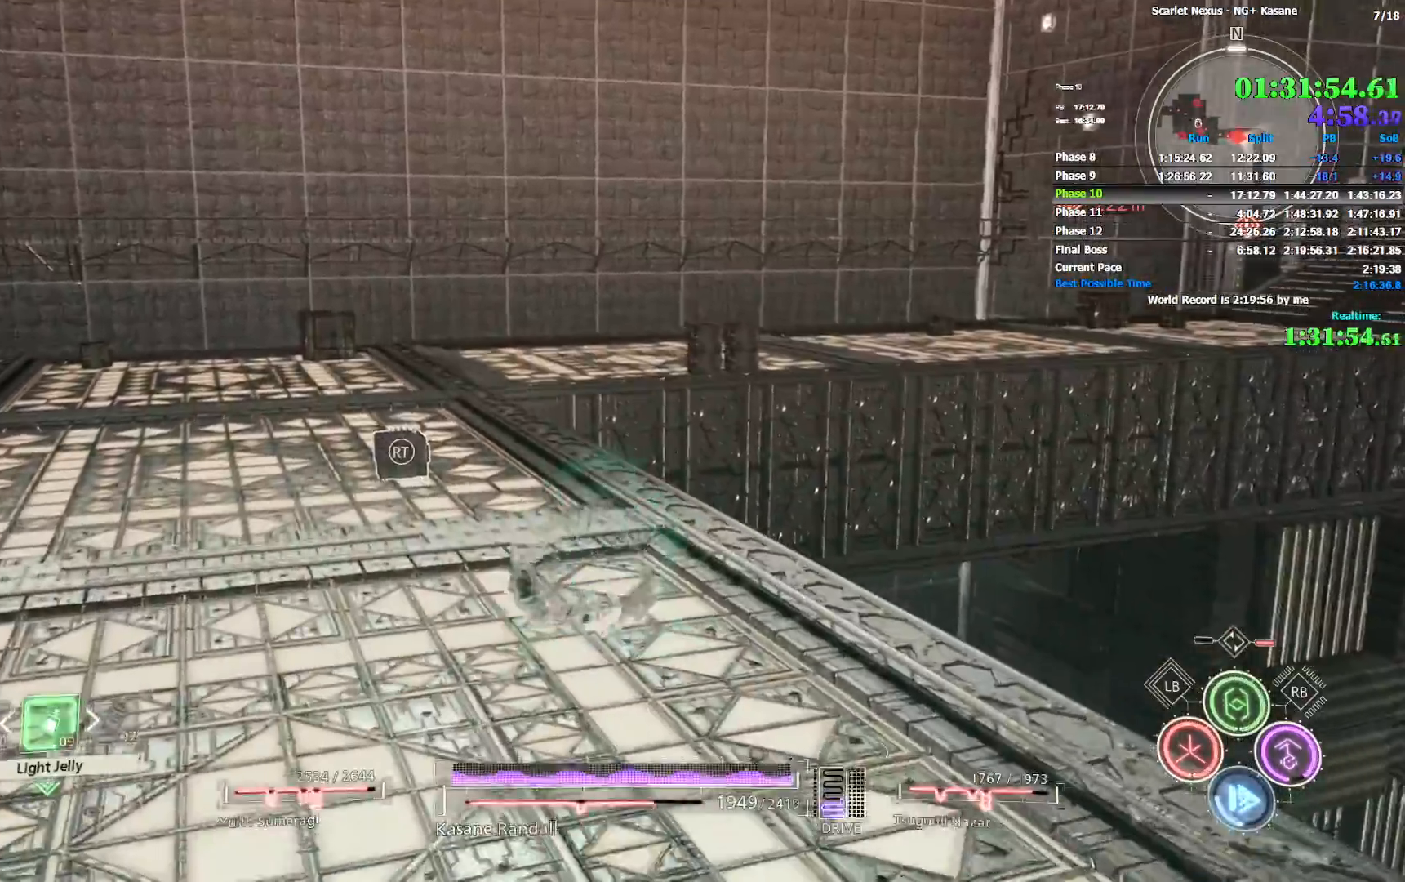
{"dt_ms": 500, "buttons": [], "left_stick": "up", "right_stick": "center", "events": [[200, "CIRCLE", "up"], [250, "CIRCLE", "down"], [350, "CIRCLE", "up"], [400, "CIRCLE", "down"], [500, "CIRCLE", "up"]]}
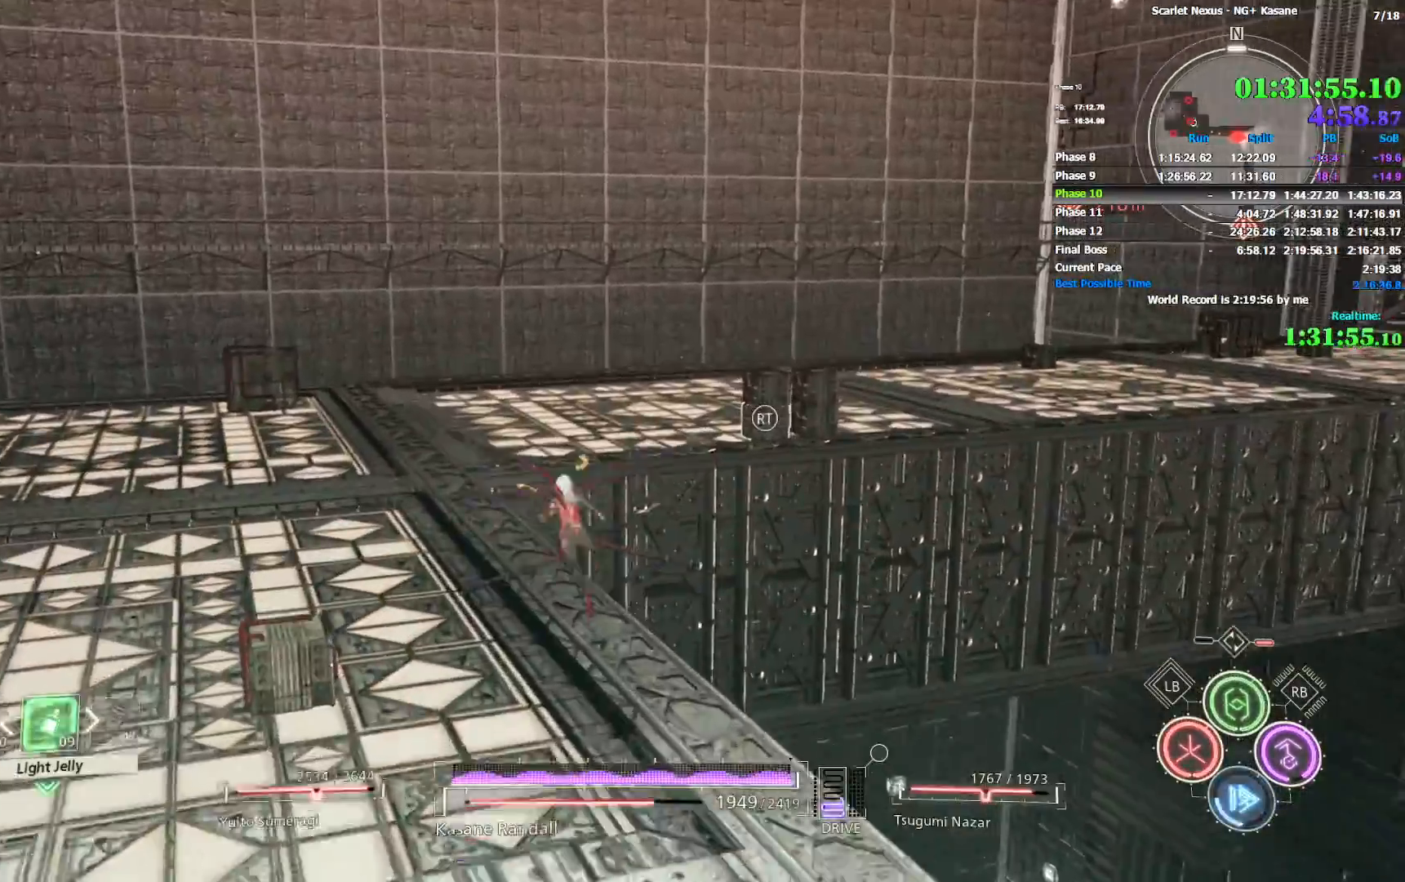
{"dt_ms": 500, "buttons": [], "left_stick": "up", "right_stick": "right", "events": [[67, "CIRCLE", "down"], [150, "CIRCLE", "up"], [217, "CIRCLE", "down"], [283, "CIRCLE", "up"], [417, "right_stick", "right"]]}
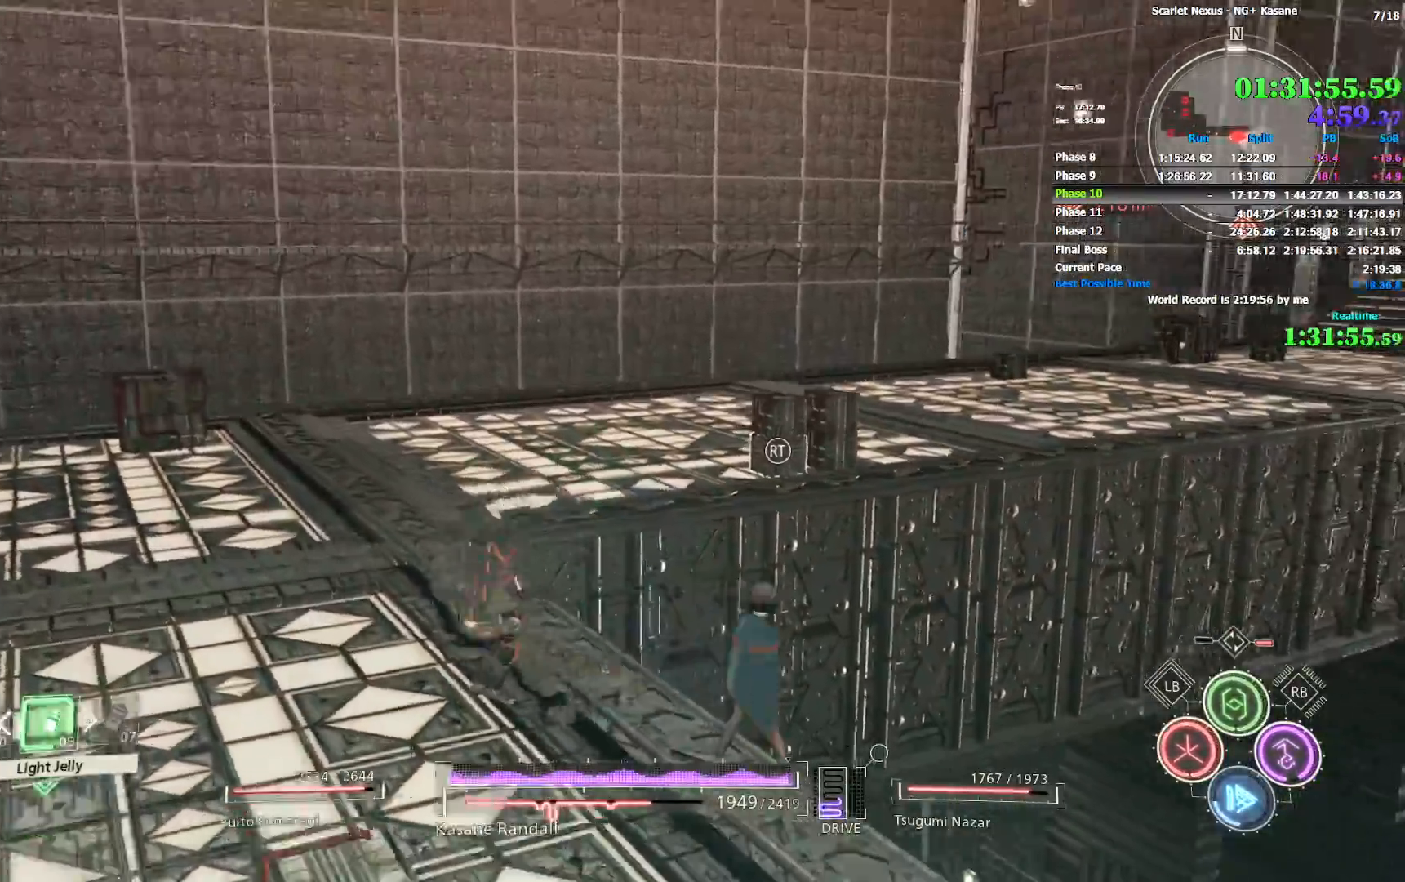
{"dt_ms": 500, "buttons": [], "left_stick": "up", "right_stick": "center", "events": [[367, "CIRCLE", "down"], [433, "right_stick", "center"], [450, "CIRCLE", "up"]]}
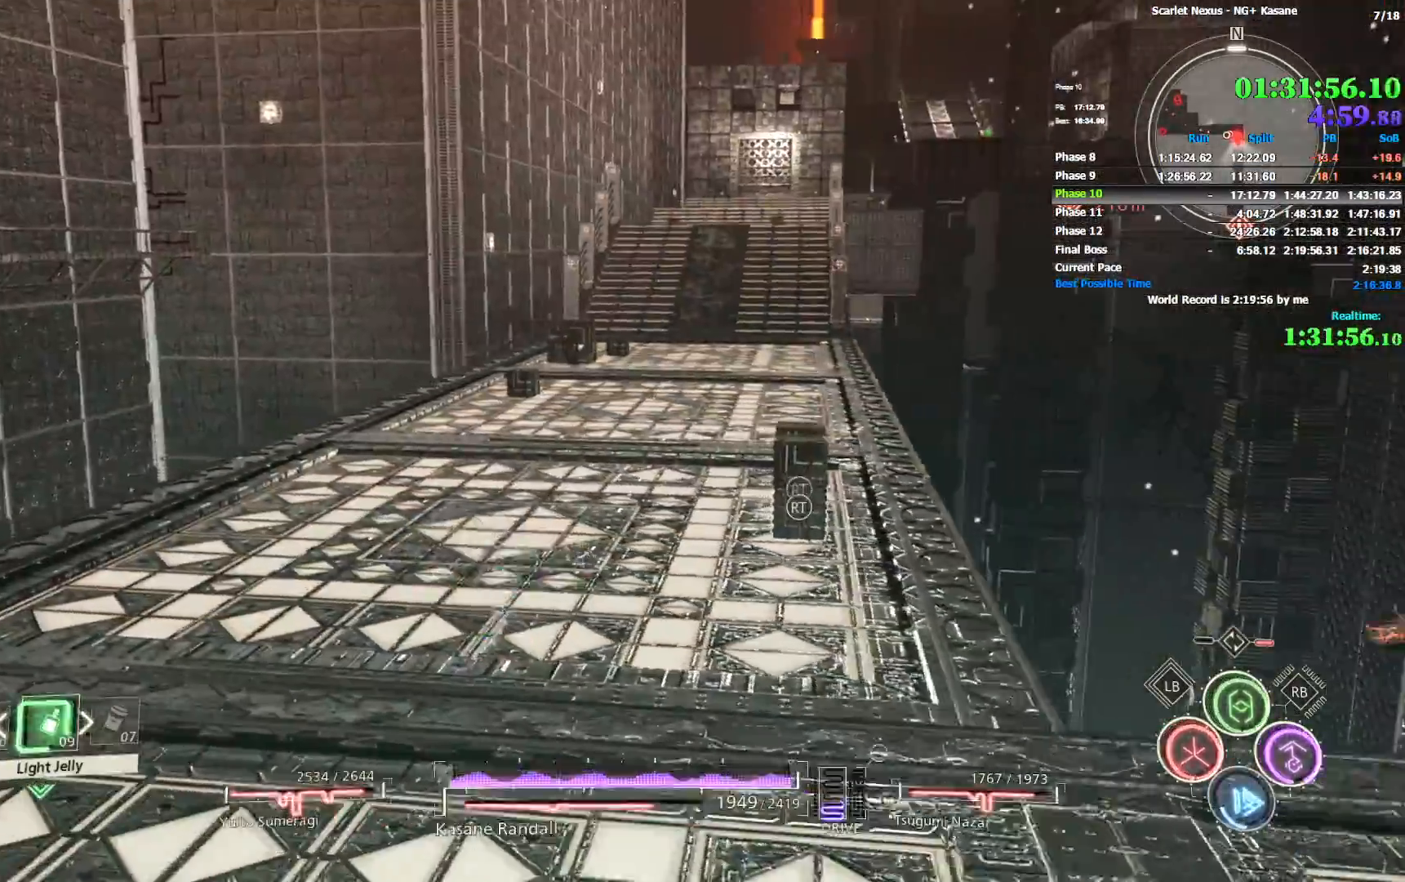
{"dt_ms": 500, "buttons": ["CIRCLE"], "left_stick": "up", "right_stick": "up-right", "events": [[17, "CIRCLE", "down"], [67, "right_stick", "up-right"], [100, "CIRCLE", "up"], [117, "right_stick", "center"], [183, "CIRCLE", "down"], [267, "CIRCLE", "up"], [333, "CIRCLE", "down"], [350, "right_stick", "up-right"], [433, "CIRCLE", "up"], [483, "CIRCLE", "down"]]}
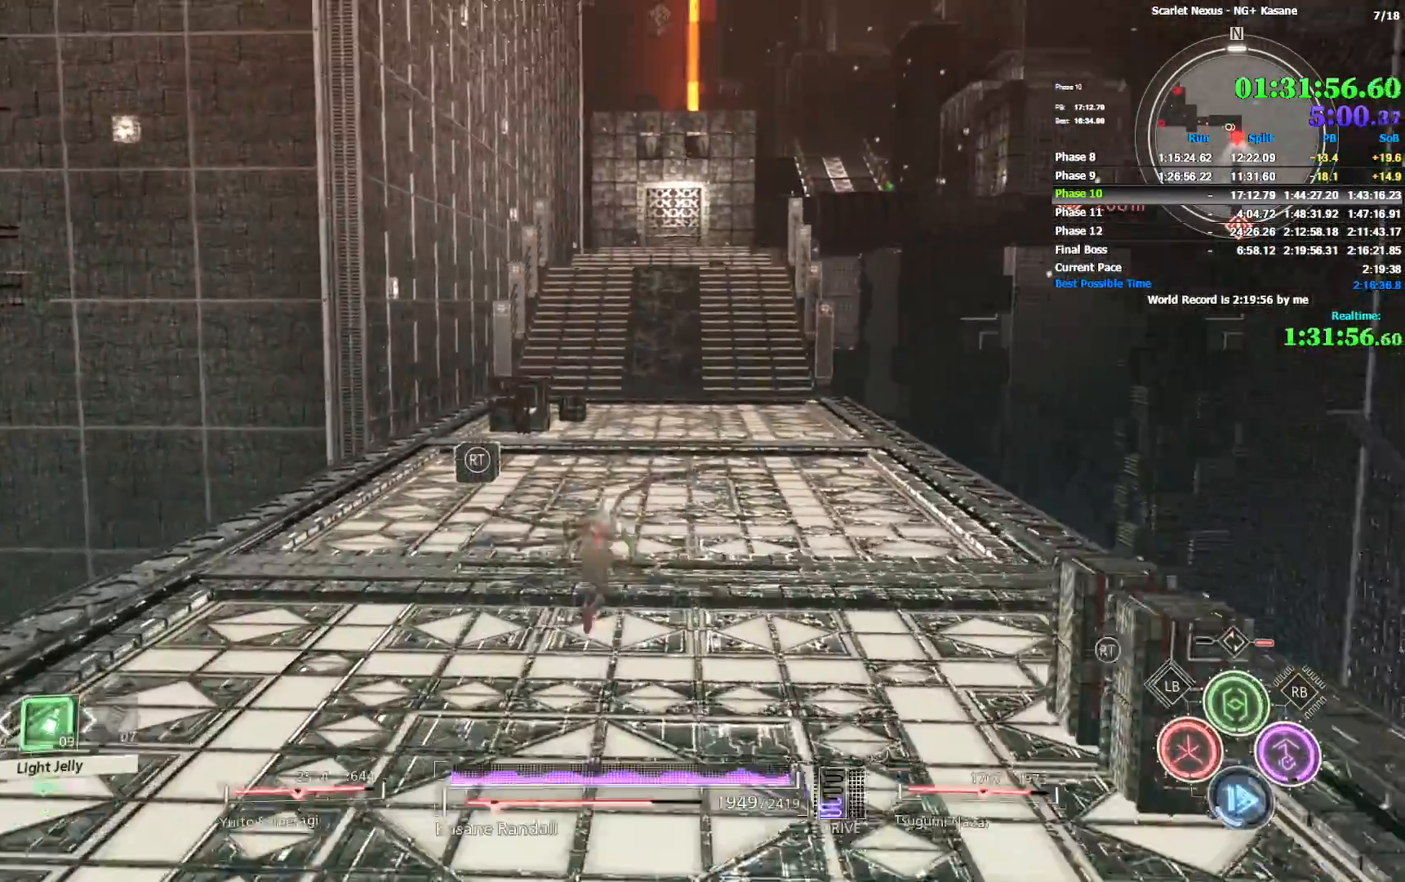
{"dt_ms": 500, "buttons": ["CIRCLE"], "left_stick": "up", "right_stick": "center", "events": [[67, "CIRCLE", "up"], [83, "right_stick", "center"], [133, "CIRCLE", "down"], [233, "CIRCLE", "up"], [300, "CIRCLE", "down"], [383, "CIRCLE", "up"], [417, "CIRCLE", "down"]]}
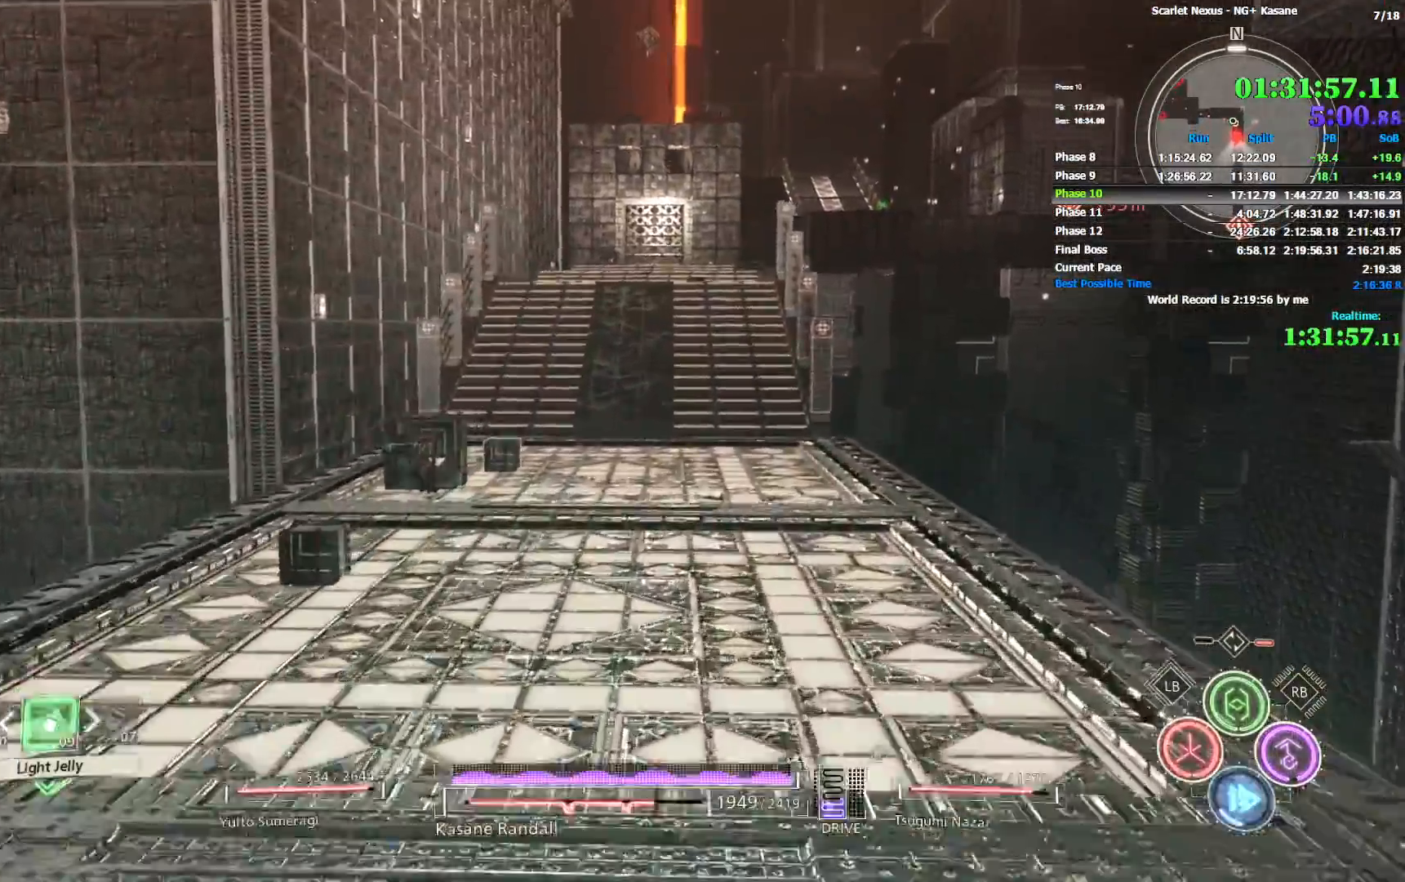
{"dt_ms": 500, "buttons": [], "left_stick": "up", "right_stick": "center", "events": [[17, "CIRCLE", "up"], [117, "CIRCLE", "down"], [167, "CIRCLE", "up"], [250, "CIRCLE", "down"], [317, "CIRCLE", "up"], [400, "CIRCLE", "down"], [450, "CIRCLE", "up"]]}
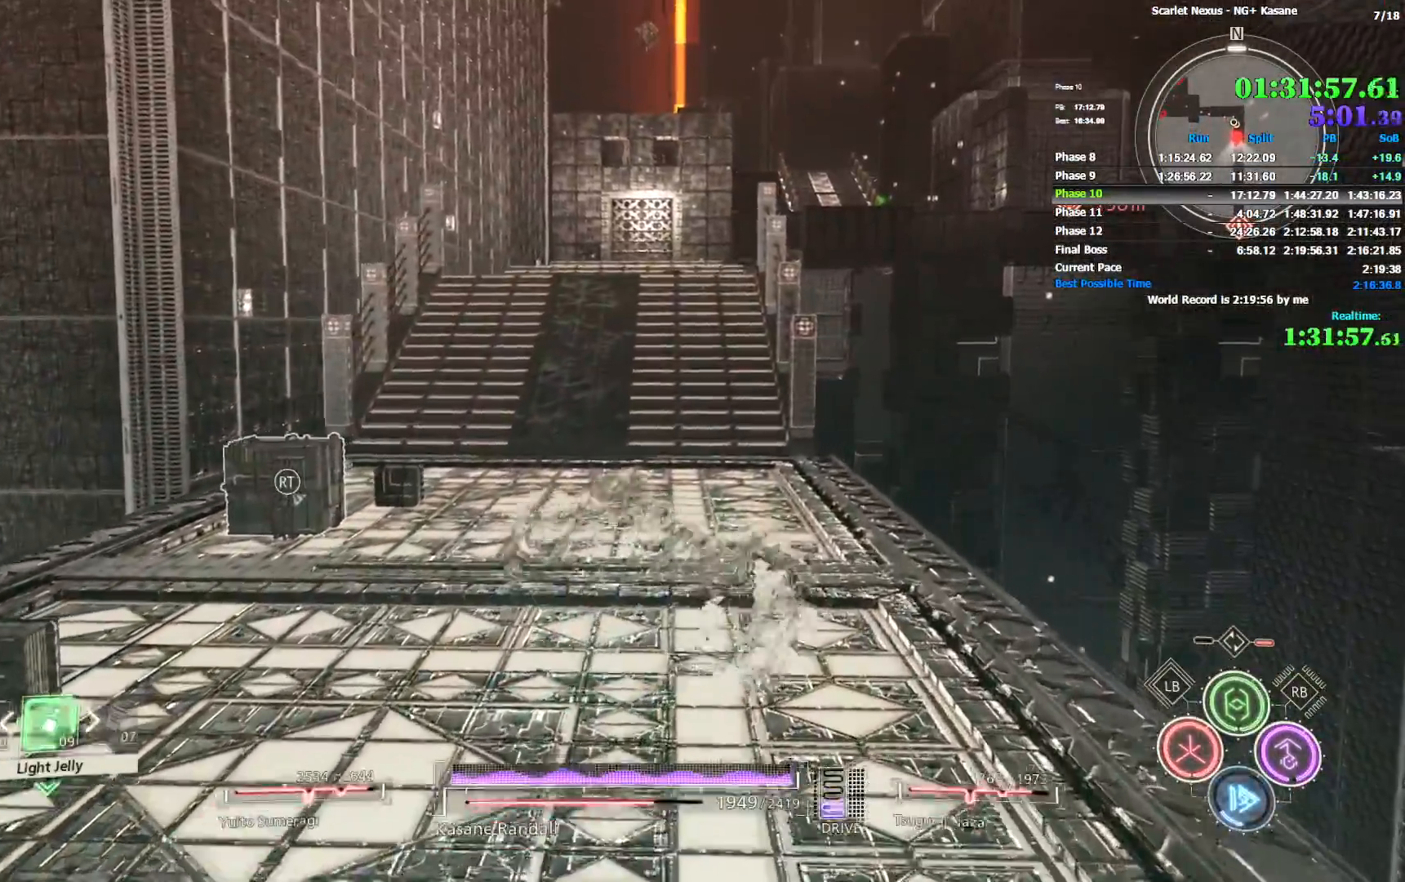
{"dt_ms": 500, "buttons": ["CIRCLE"], "left_stick": "up", "right_stick": "center", "events": [[33, "CIRCLE", "down"], [100, "CIRCLE", "up"], [150, "CIRCLE", "down"], [250, "CIRCLE", "up"], [300, "CIRCLE", "down"], [400, "CIRCLE", "up"], [450, "CIRCLE", "down"]]}
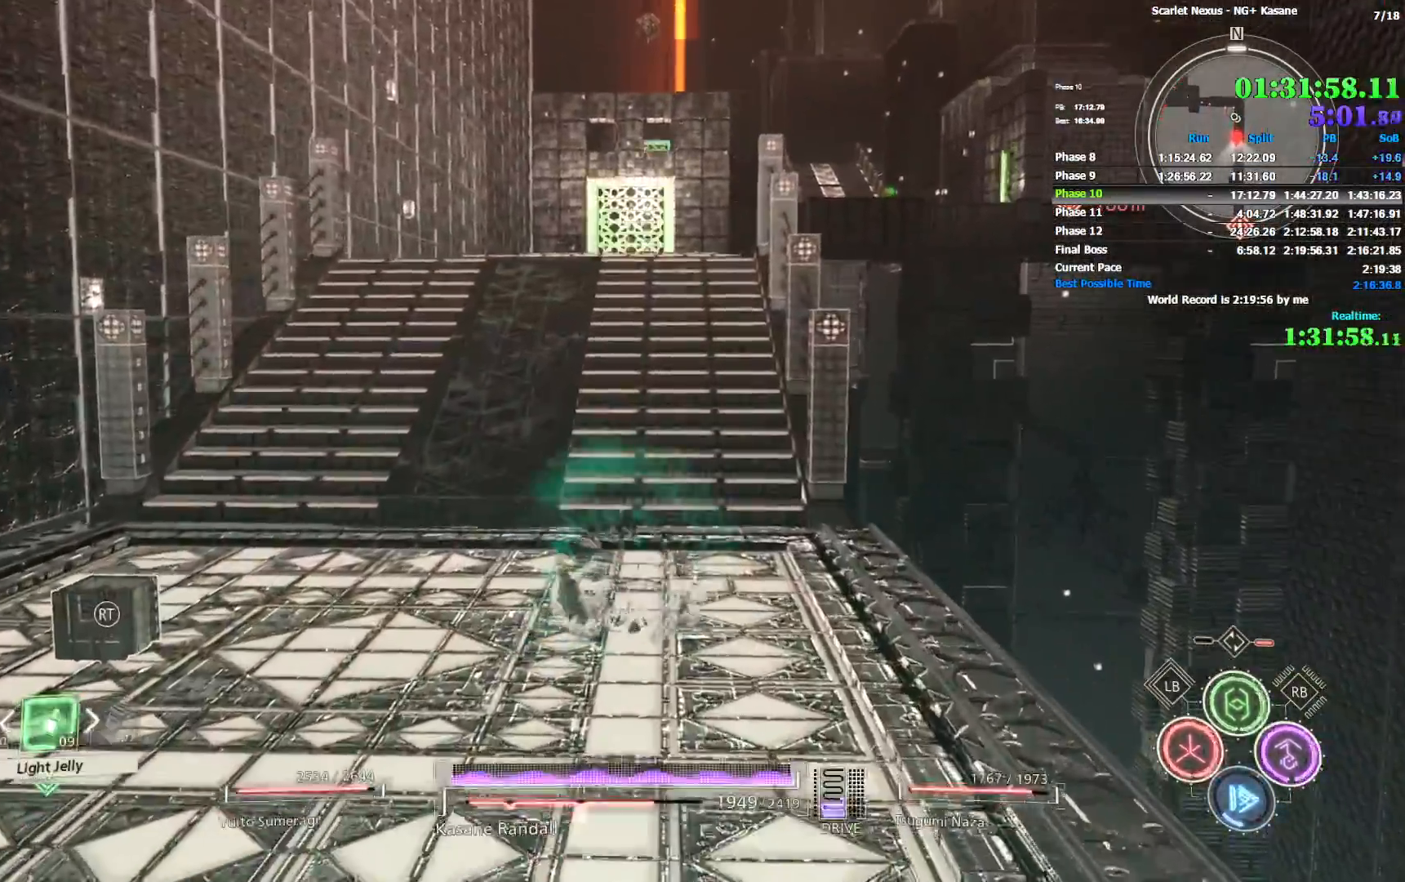
{"dt_ms": 500, "buttons": ["CIRCLE"], "left_stick": "up", "right_stick": "center", "events": [[17, "CIRCLE", "up"], [67, "CIRCLE", "down"], [133, "CIRCLE", "up"], [217, "CIRCLE", "down"], [250, "CIRCLE", "up"], [350, "CIRCLE", "down"], [400, "CIRCLE", "up"], [483, "CIRCLE", "down"]]}
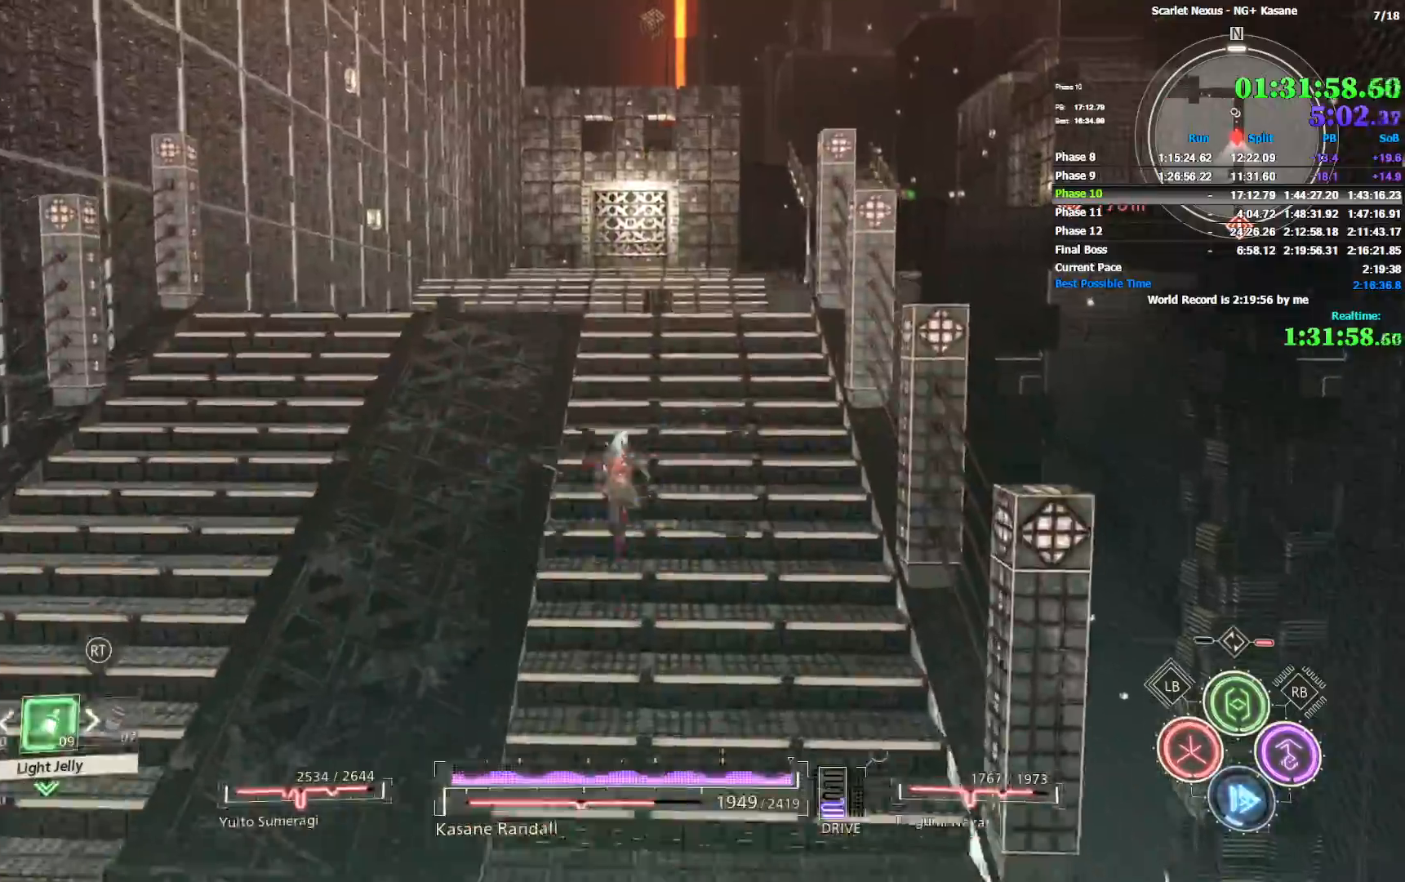
{"dt_ms": 500, "buttons": [], "left_stick": "up", "right_stick": "center", "events": [[50, "CIRCLE", "up"], [67, "CIRCLE", "down"], [183, "CIRCLE", "up"], [250, "CIRCLE", "down"], [317, "CIRCLE", "up"], [400, "CIRCLE", "down"], [483, "CIRCLE", "up"]]}
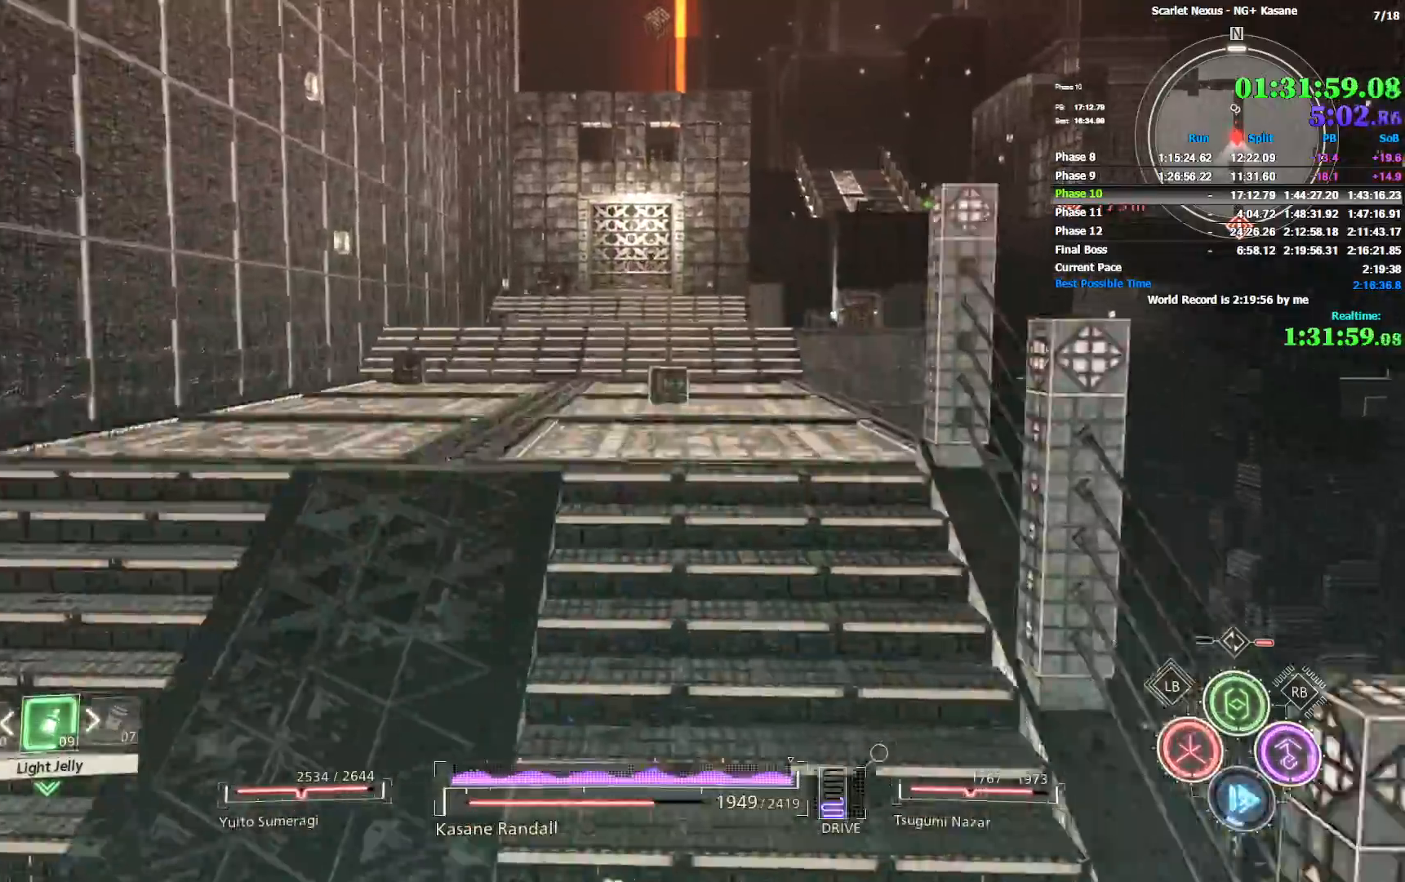
{"dt_ms": 500, "buttons": ["CIRCLE"], "left_stick": "up", "right_stick": "center", "events": [[50, "CIRCLE", "down"], [133, "CIRCLE", "up"], [200, "CIRCLE", "down"], [417, "CIRCLE", "up"], [500, "CIRCLE", "down"]]}
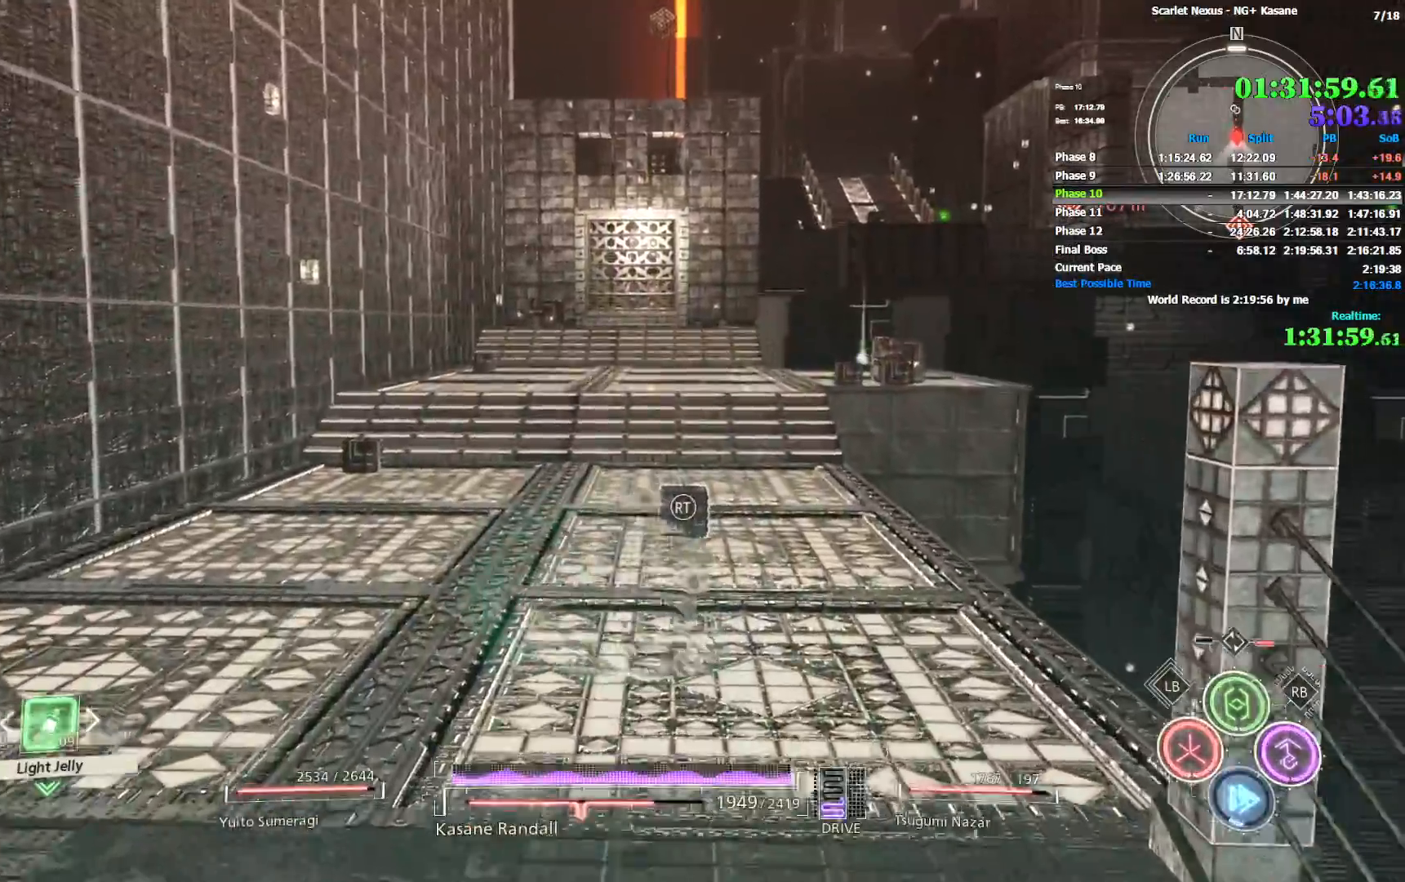
{"dt_ms": 500, "buttons": ["CIRCLE"], "left_stick": "up", "right_stick": "center", "events": [[217, "CIRCLE", "up"], [300, "CIRCLE", "down"], [417, "CIRCLE", "up"], [450, "CIRCLE", "down"]]}
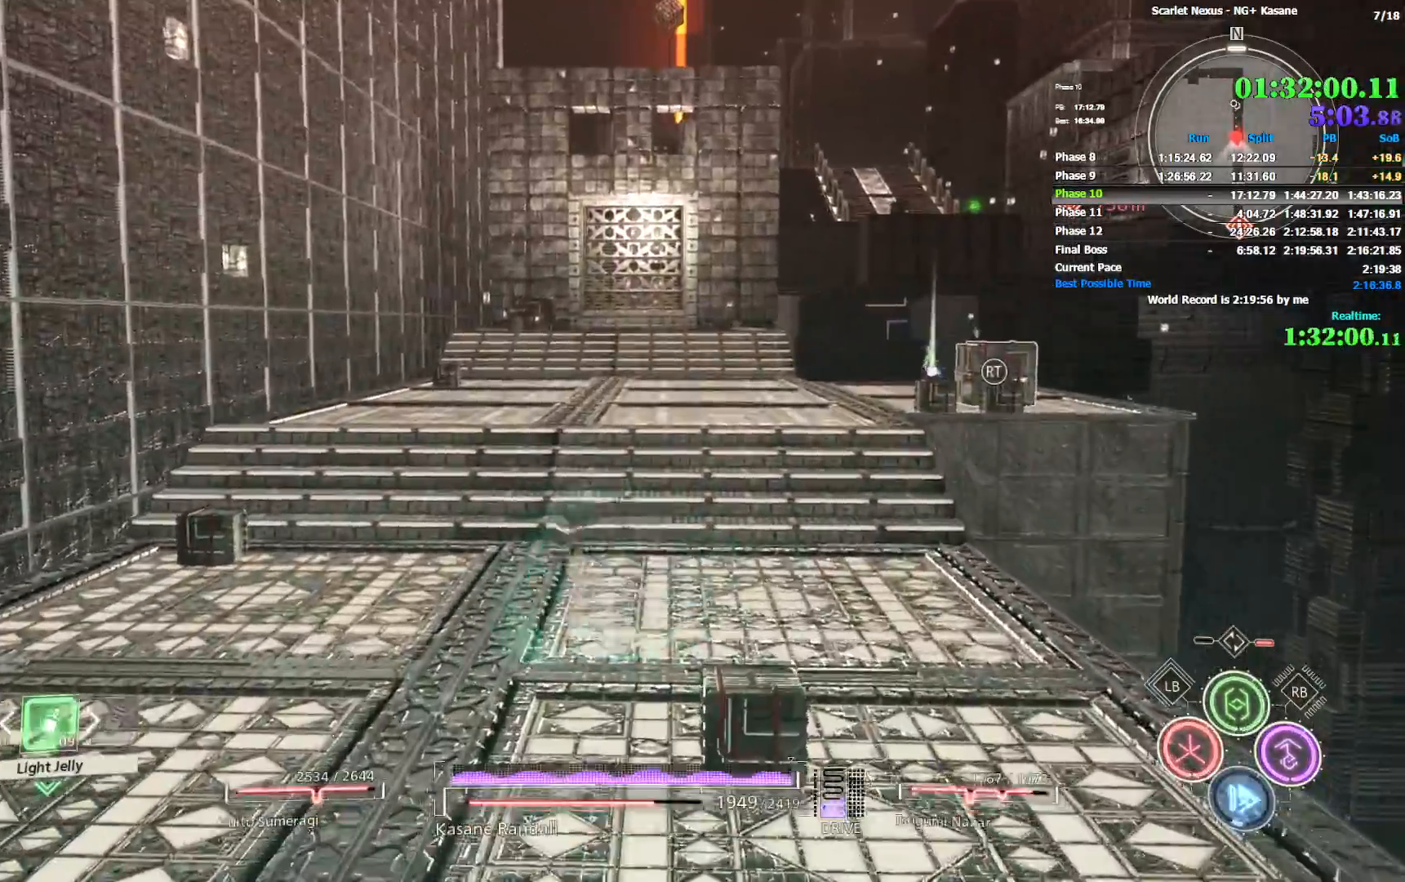
{"dt_ms": 500, "buttons": [], "left_stick": "up", "right_stick": "center", "events": [[183, "CIRCLE", "up"], [233, "CIRCLE", "down"], [333, "CIRCLE", "up"], [400, "CIRCLE", "down"], [467, "CIRCLE", "up"]]}
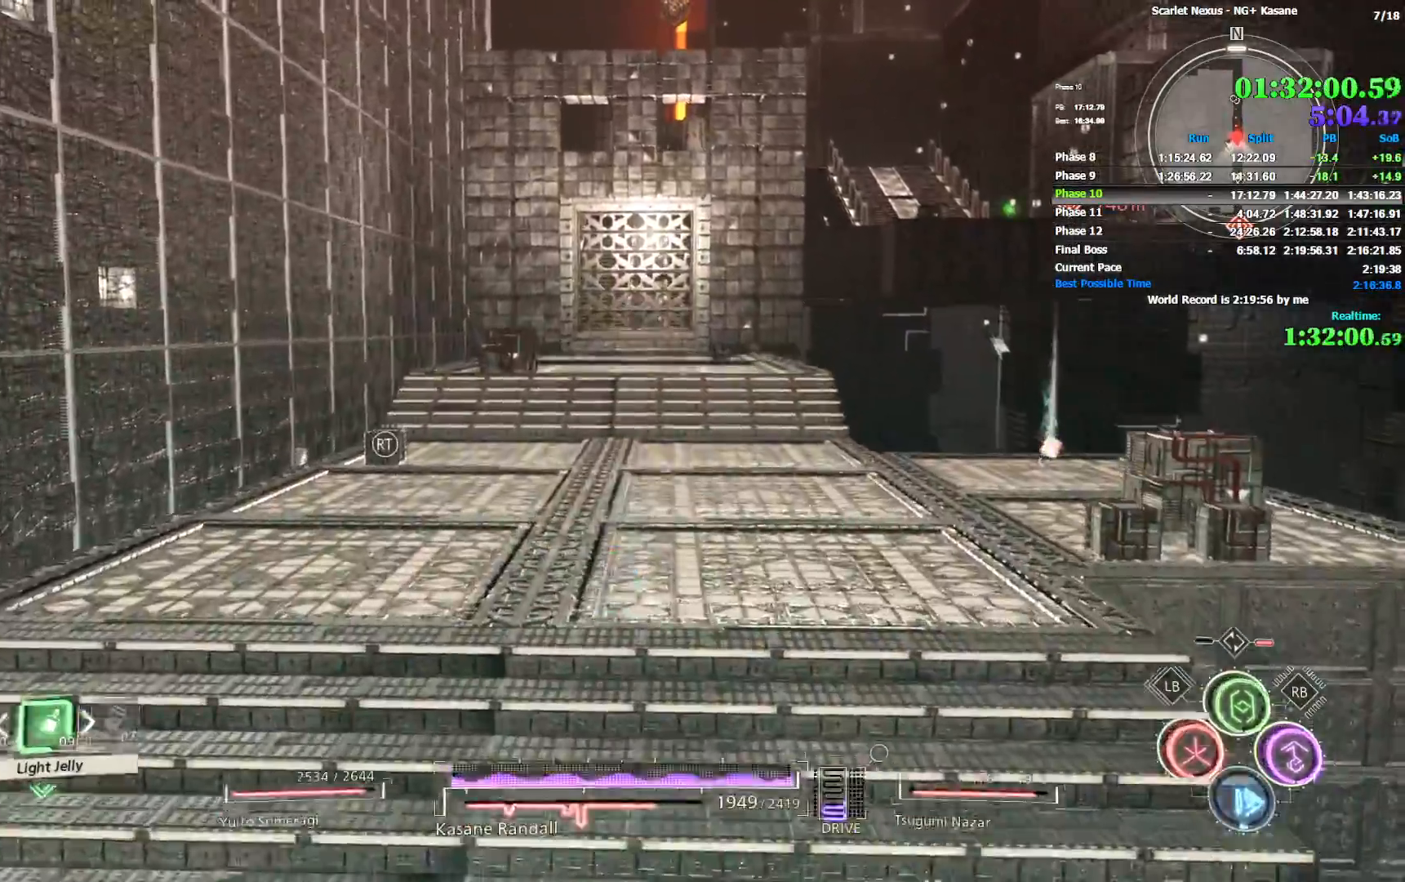
{"dt_ms": 1000, "buttons": ["CIRCLE"], "left_stick": "up", "right_stick": "center", "events": [[67, "CIRCLE", "down"], [133, "CIRCLE", "up"], [217, "CIRCLE", "down"], [267, "CIRCLE", "up"], [483, "CIRCLE", "down"], [500, "right_stick", "down"], [567, "CIRCLE", "up"], [617, "CIRCLE", "down"], [617, "right_stick", "center"], [717, "CIRCLE", "up"], [767, "CIRCLE", "down"], [833, "CIRCLE", "up"], [933, "CIRCLE", "down"]]}
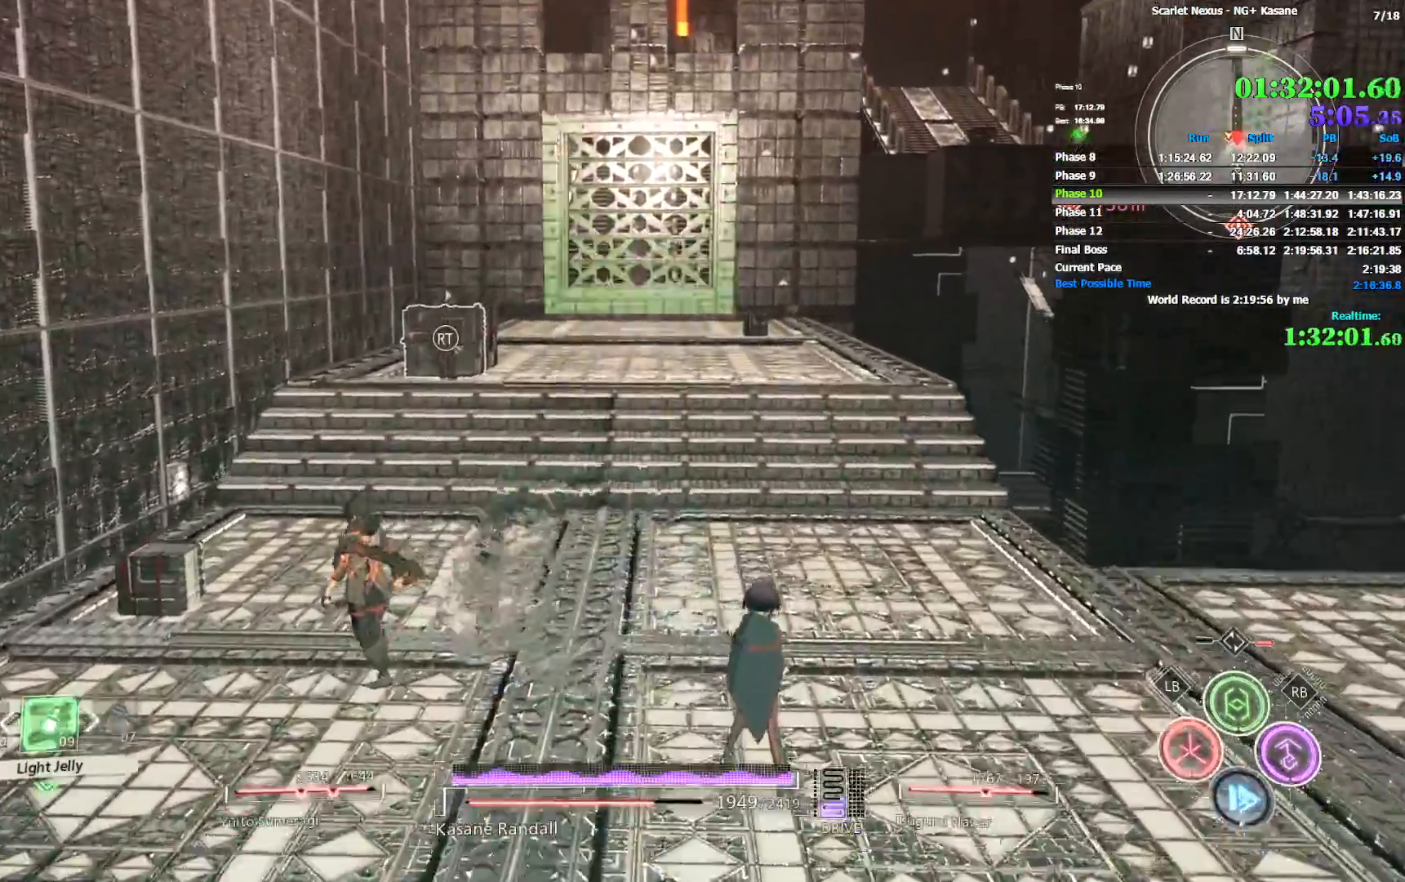
{"dt_ms": 500, "buttons": [], "left_stick": "up", "right_stick": "center", "events": [[17, "CIRCLE", "up"], [83, "CIRCLE", "down"], [167, "CIRCLE", "up"], [233, "CIRCLE", "down"], [300, "CIRCLE", "up"], [367, "CIRCLE", "down"], [450, "CIRCLE", "up"]]}
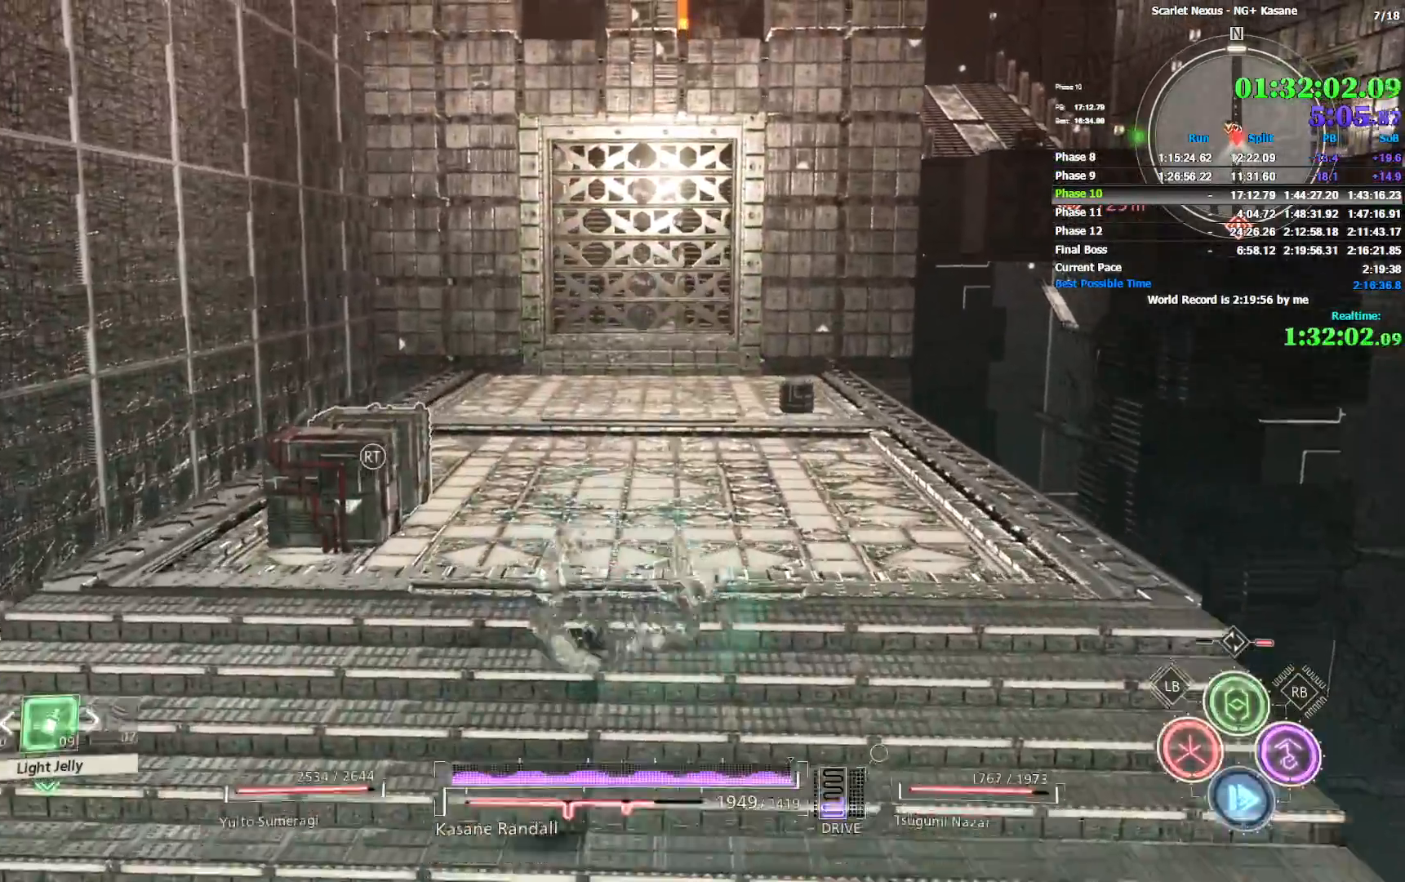
{"dt_ms": 500, "buttons": ["CIRCLE"], "left_stick": "up", "right_stick": "center", "events": [[17, "CIRCLE", "down"], [100, "CIRCLE", "up"], [167, "CIRCLE", "down"], [217, "CIRCLE", "up"], [300, "CIRCLE", "down"], [383, "CIRCLE", "up"], [433, "CIRCLE", "down"]]}
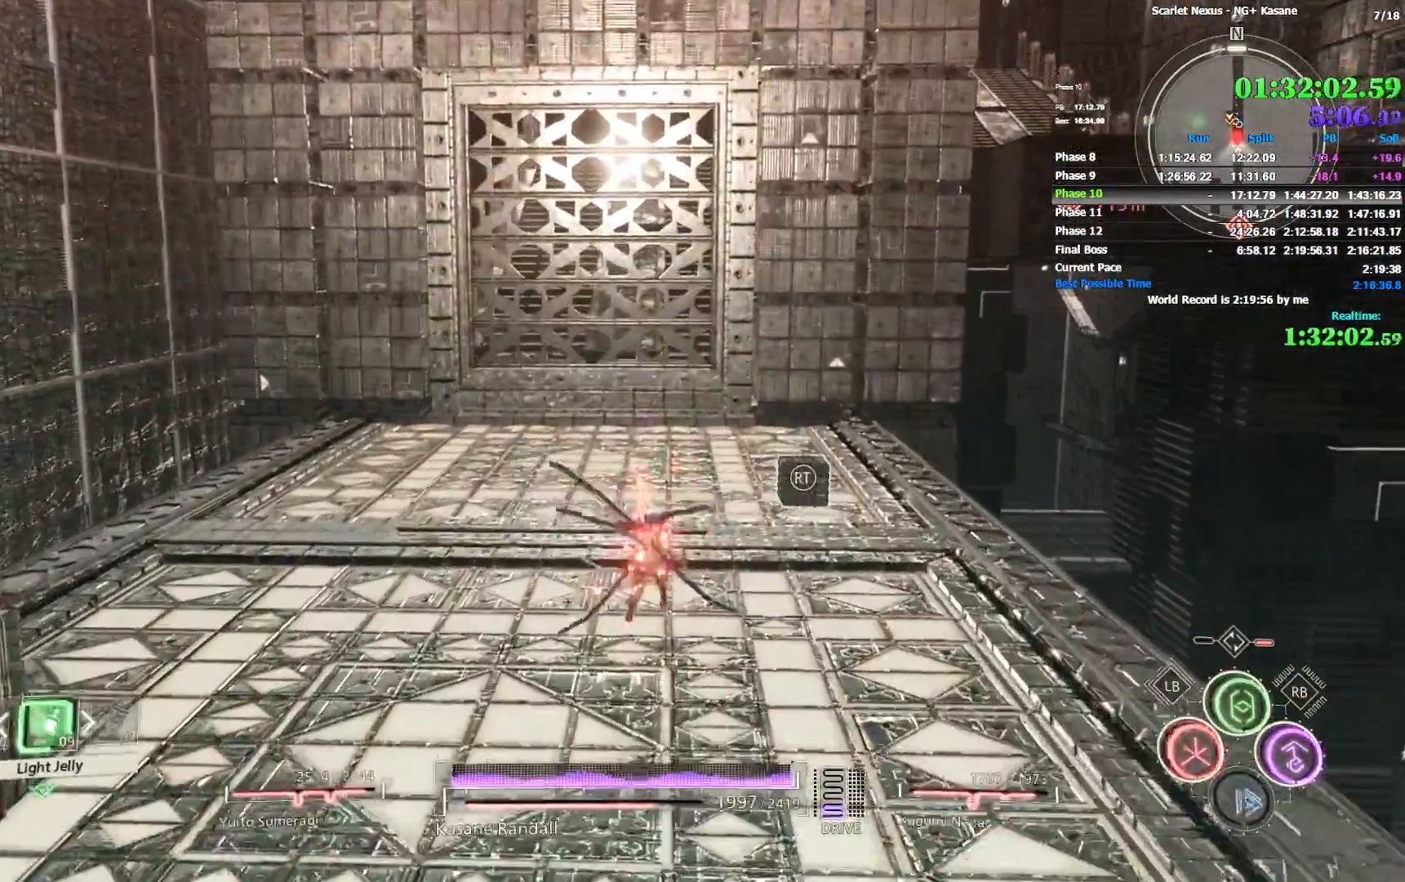
{"dt_ms": 500, "buttons": [], "left_stick": "up", "right_stick": "center", "events": [[17, "CIRCLE", "up"], [83, "CIRCLE", "down"], [150, "CIRCLE", "up"]]}